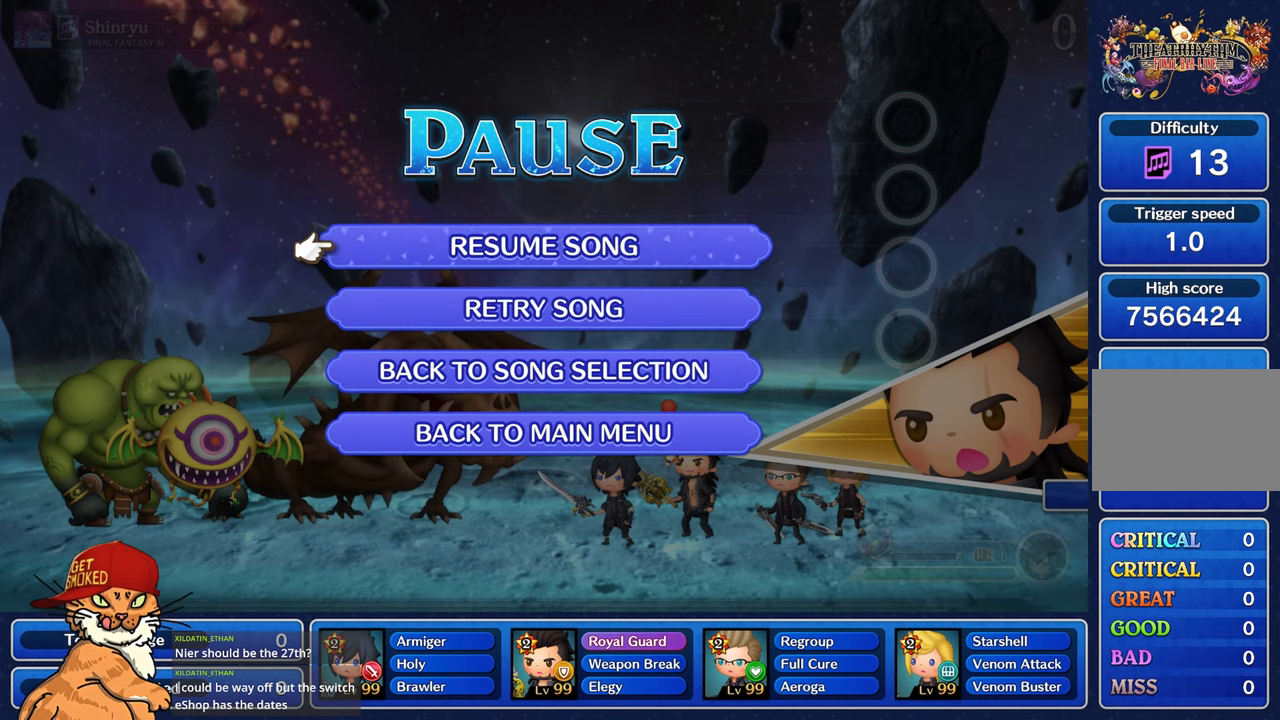
Gameplay with a controller (PlayStation layout); each line is a JSON object with the inputs held at the frame after it. "events" lists button and stick changes between this image and that frame as [ms after this image, input, new state], when the widget could be followed in between. Not read: L3 R3.
{"buttons": [], "left_stick": "center", "right_stick": "center", "events": [[17, "DPAD_DOWN", "down"], [184, "DPAD_DOWN", "up"]]}
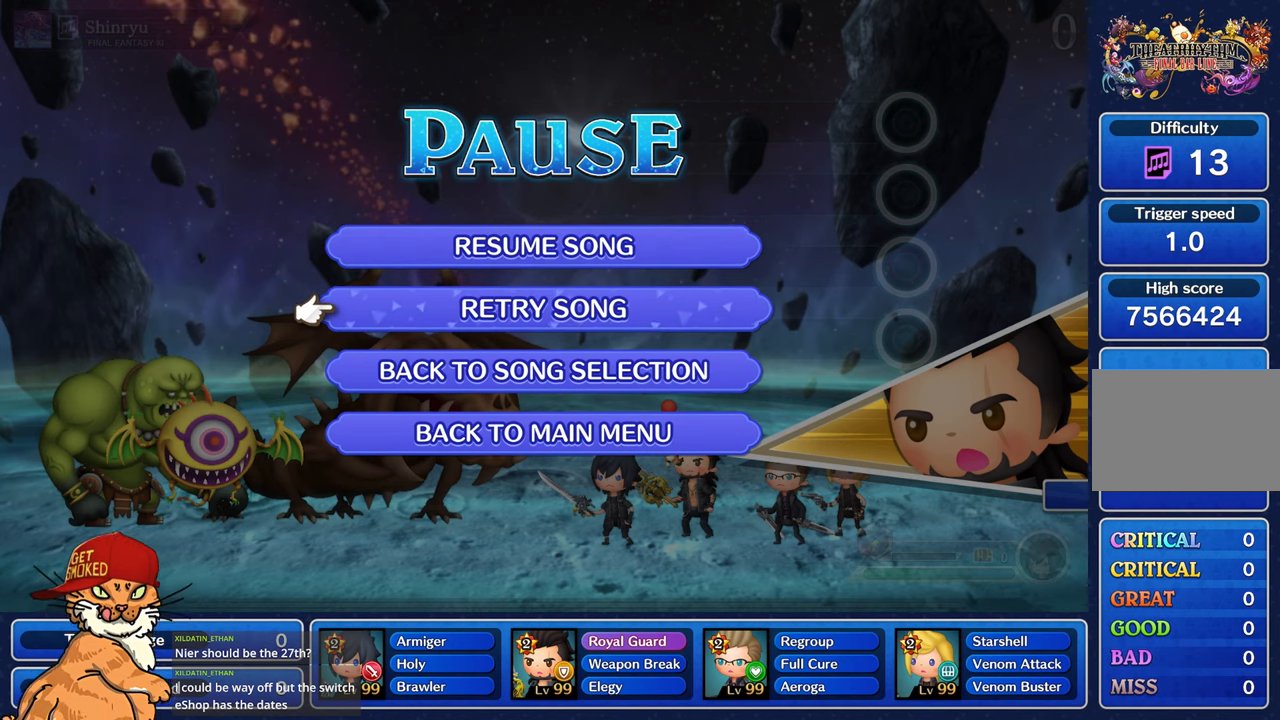
{"buttons": [], "left_stick": "center", "right_stick": "center", "events": []}
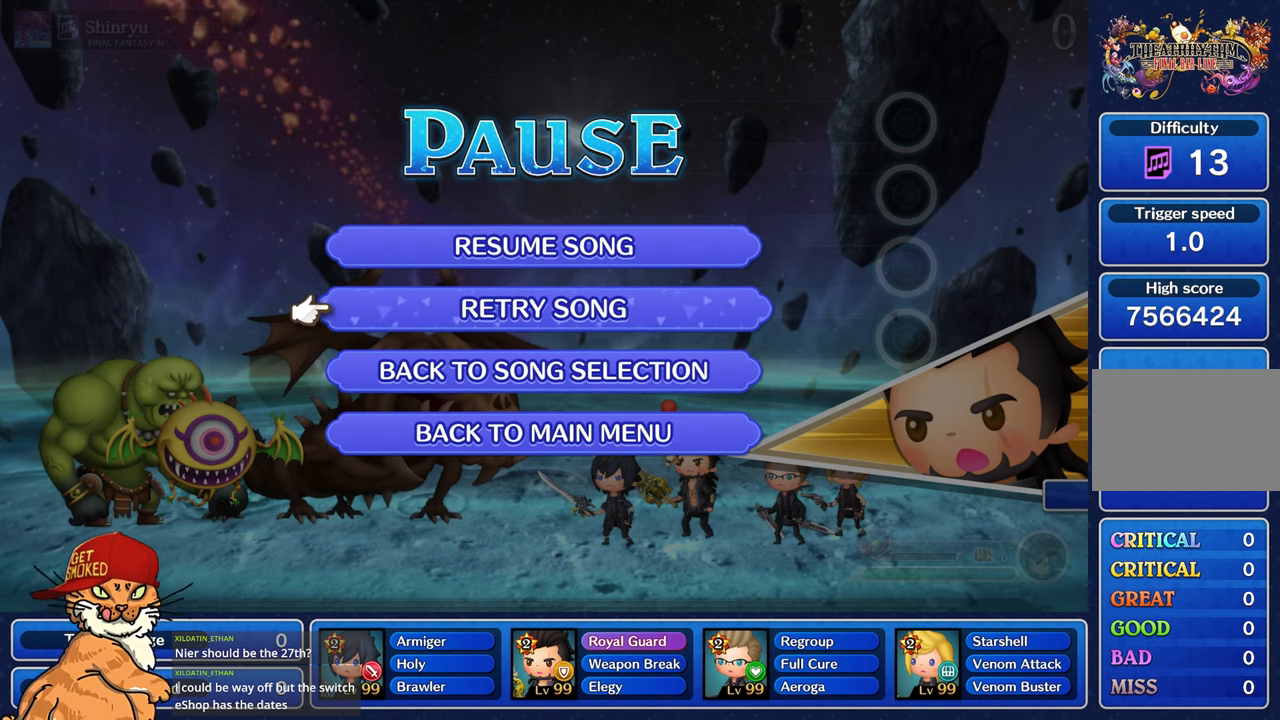
{"buttons": [], "left_stick": "center", "right_stick": "center", "events": []}
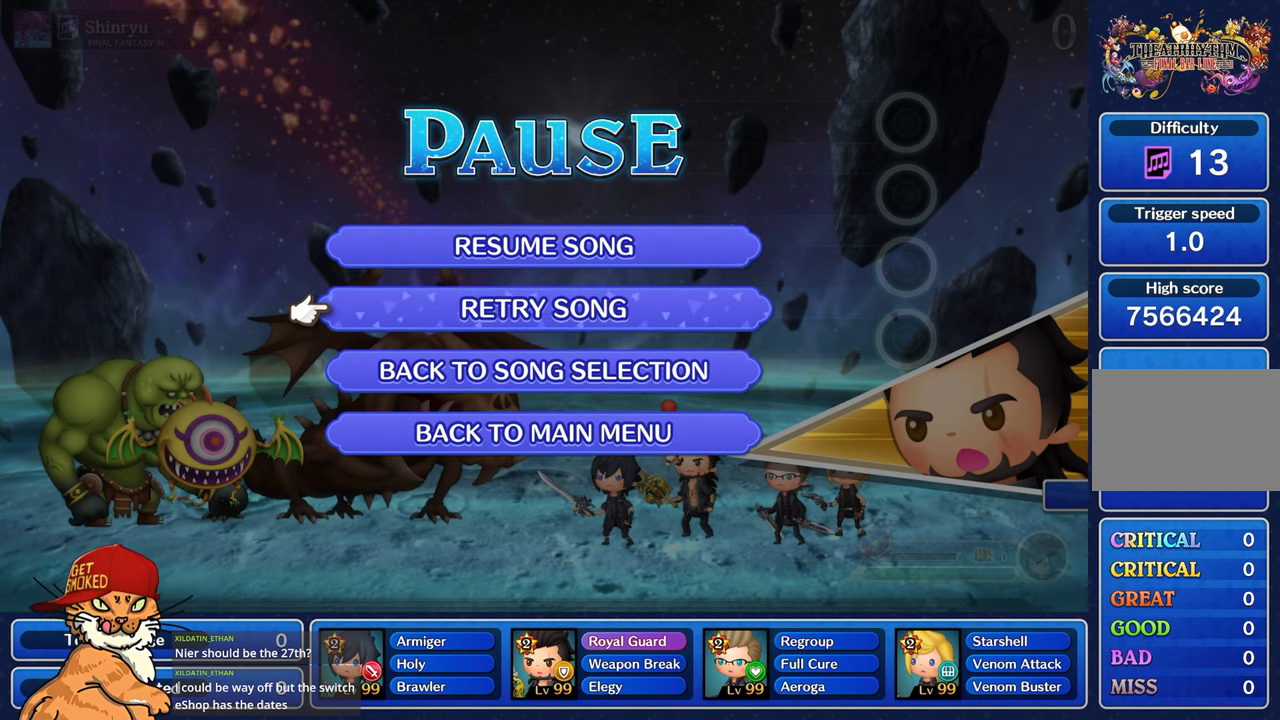
{"buttons": [], "left_stick": "center", "right_stick": "center", "events": []}
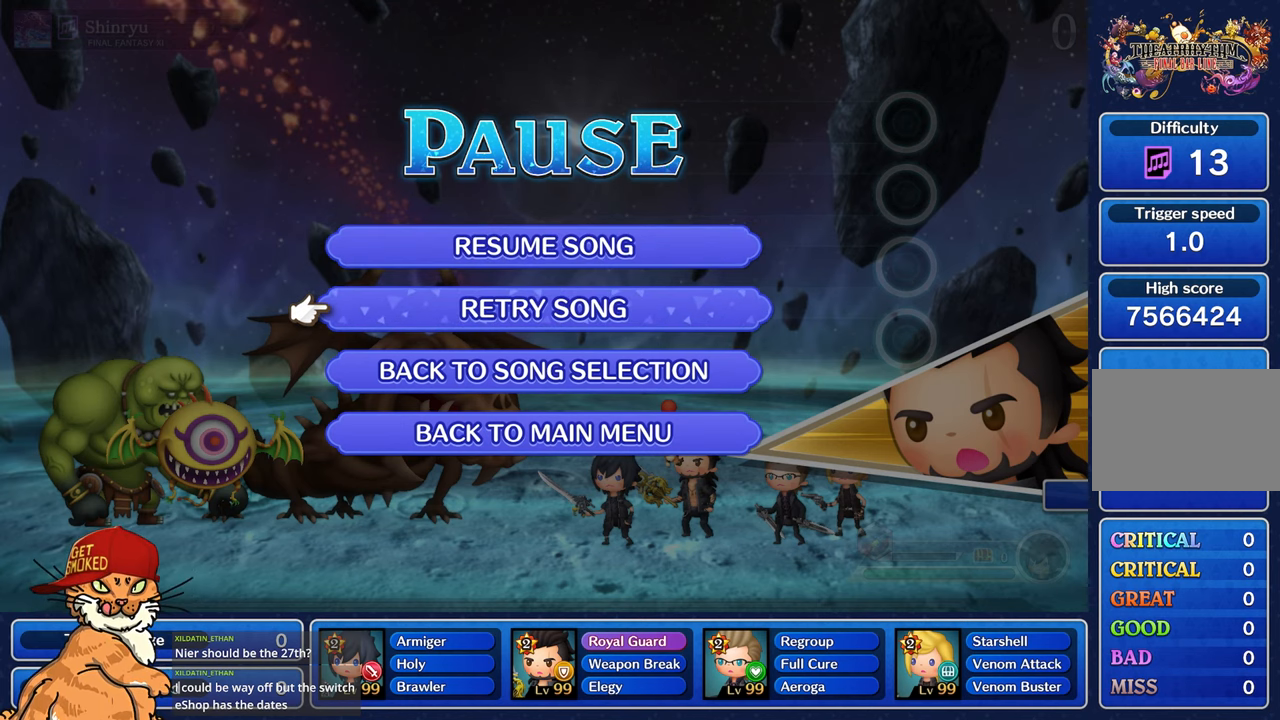
{"buttons": ["CROSS"], "left_stick": "center", "right_stick": "center", "events": [[484, "CROSS", "down"]]}